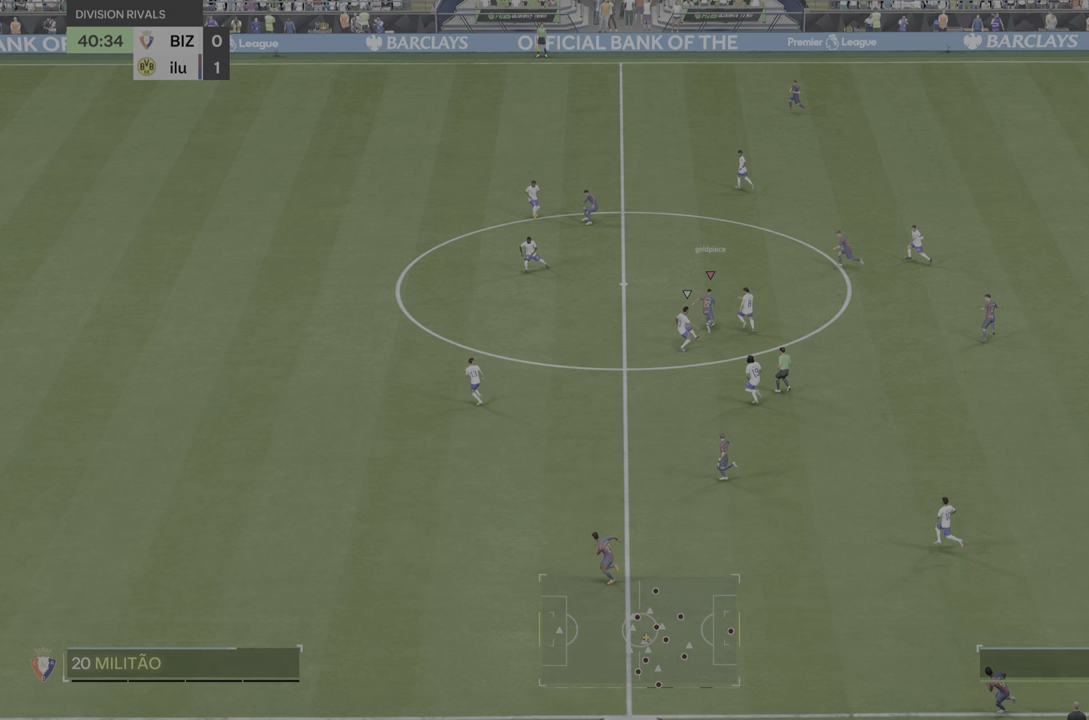
Gameplay with a controller (PlayStation layout); each line is a JSON object with the inputs held at the frame after it. "events" lists button and stick changes between this image and that frame as [ms after this image, input, new state], when the widget could be followed in between. Not read: L3 R3 right_stick.
{"buttons": [], "left_stick": "up-left", "events": [[367, "L1", "up"], [467, "left_stick", "up-left"]]}
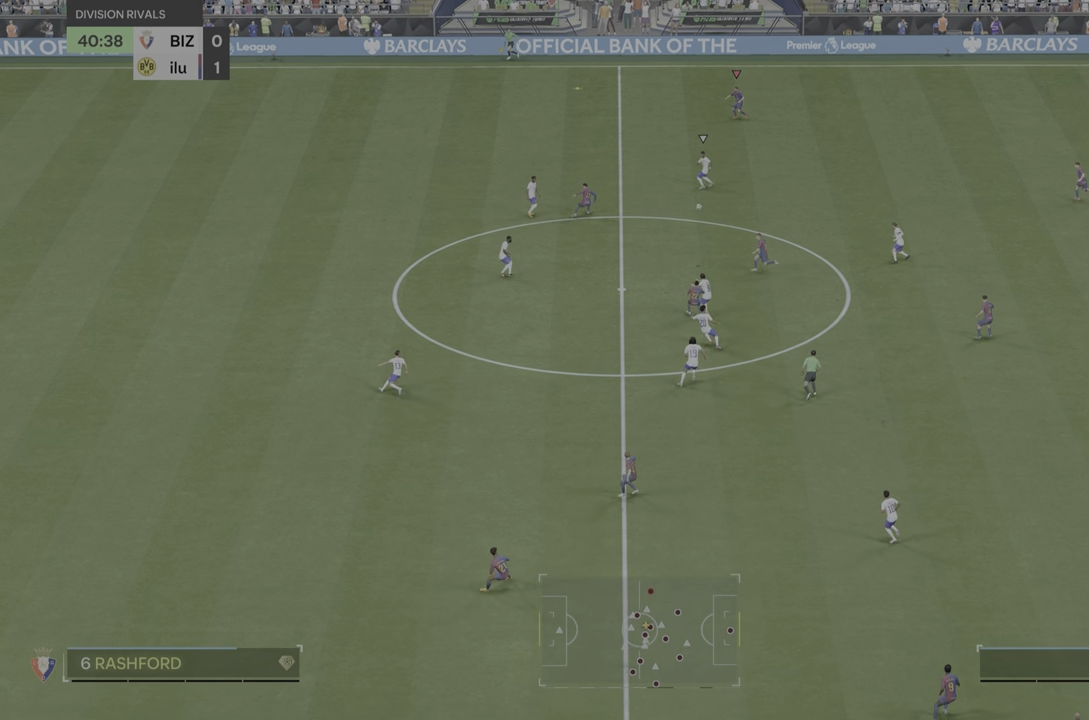
{"buttons": [], "left_stick": "left", "events": [[100, "R2", "down"], [233, "left_stick", "left"], [450, "R2", "up"]]}
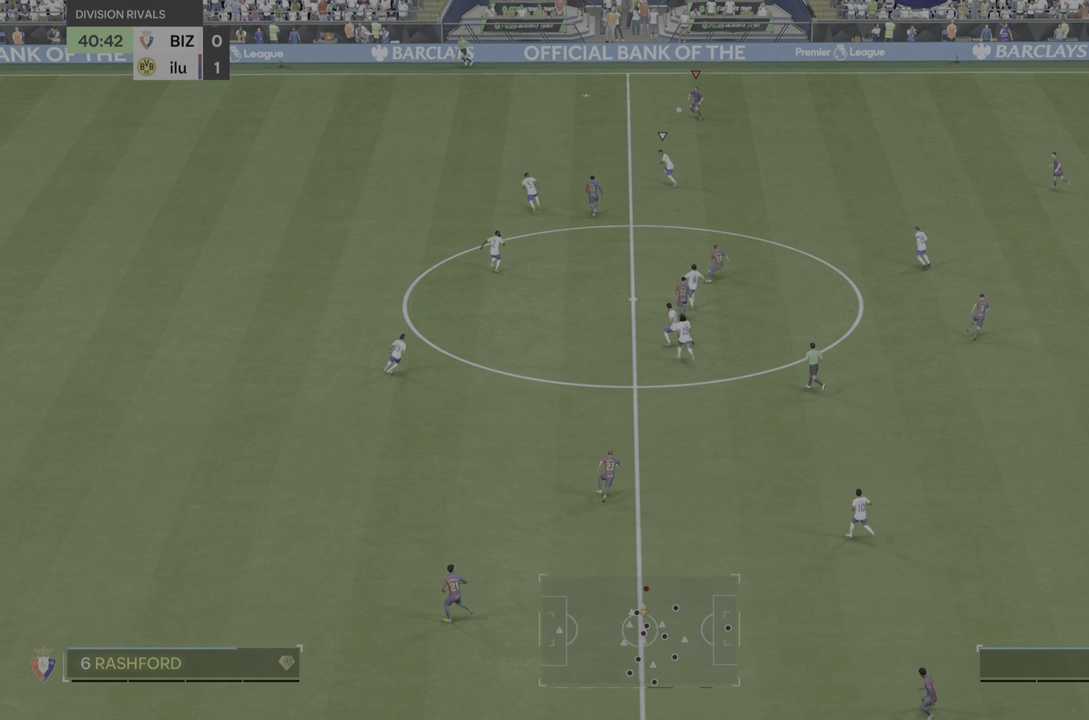
{"buttons": [], "left_stick": "down-left", "events": [[417, "left_stick", "down-left"]]}
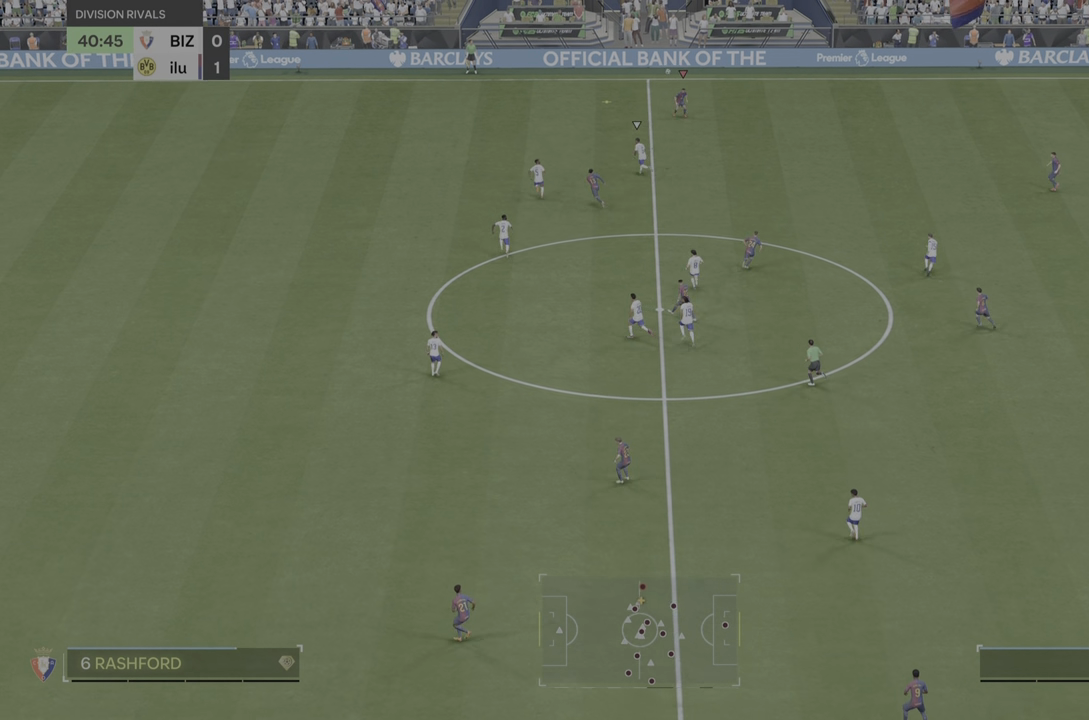
{"buttons": [], "left_stick": "left", "events": [[200, "left_stick", "left"]]}
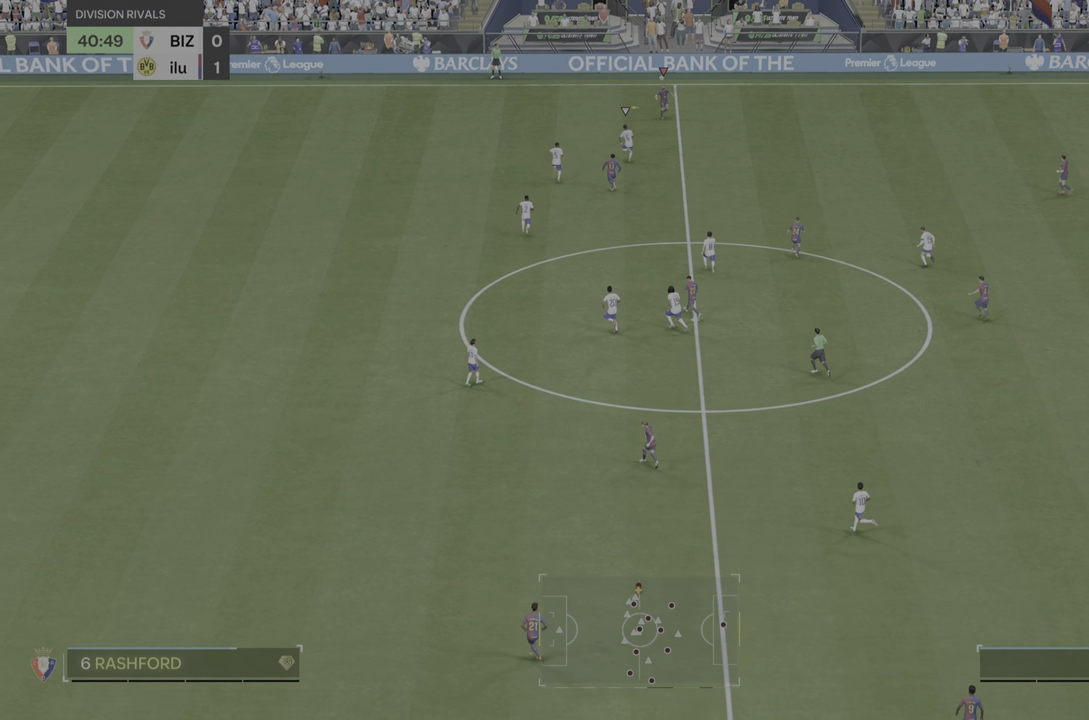
{"buttons": [], "left_stick": "right", "events": [[17, "left_stick", "up-left"], [384, "left_stick", "right"]]}
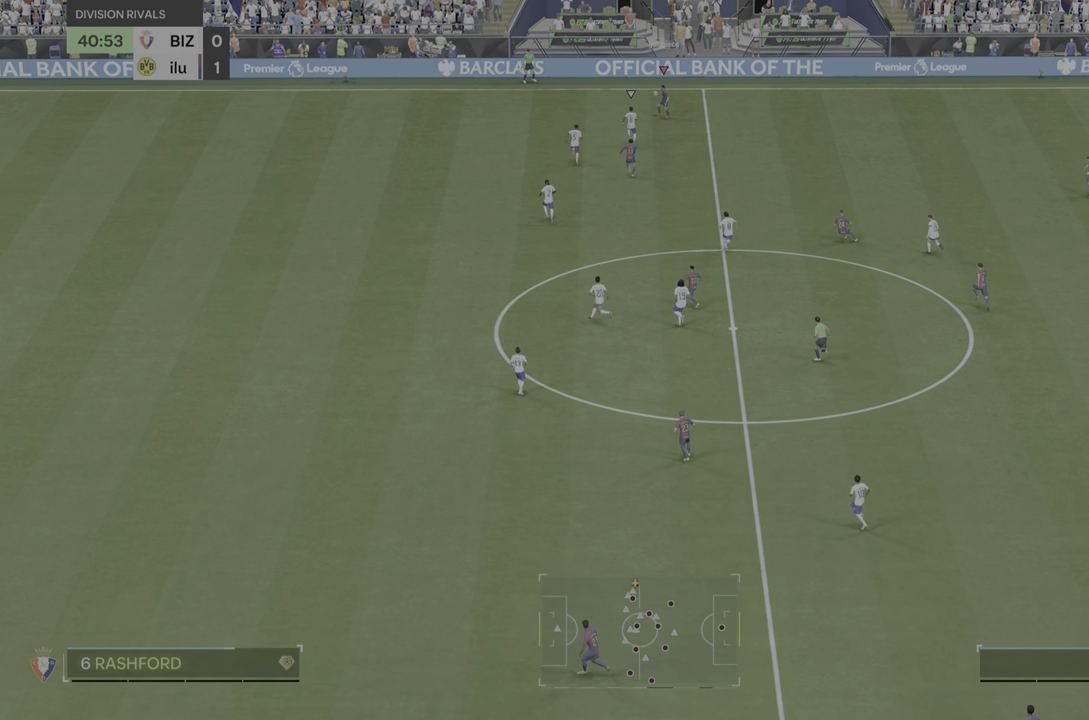
{"buttons": [], "left_stick": "right", "events": []}
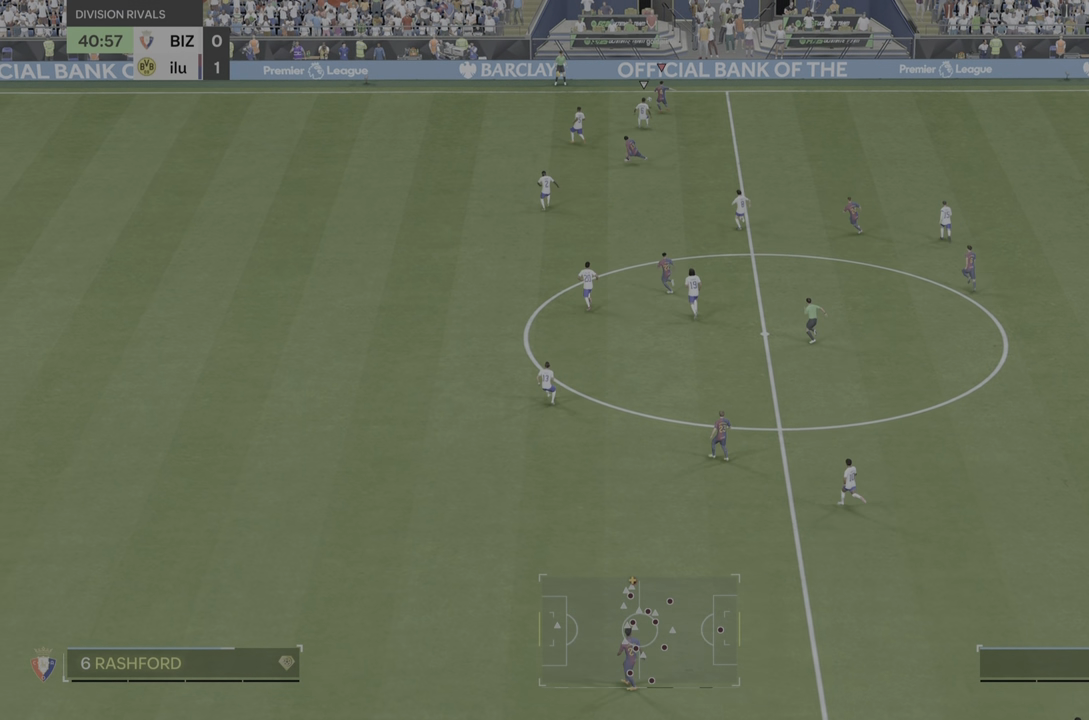
{"buttons": [], "left_stick": "right", "events": []}
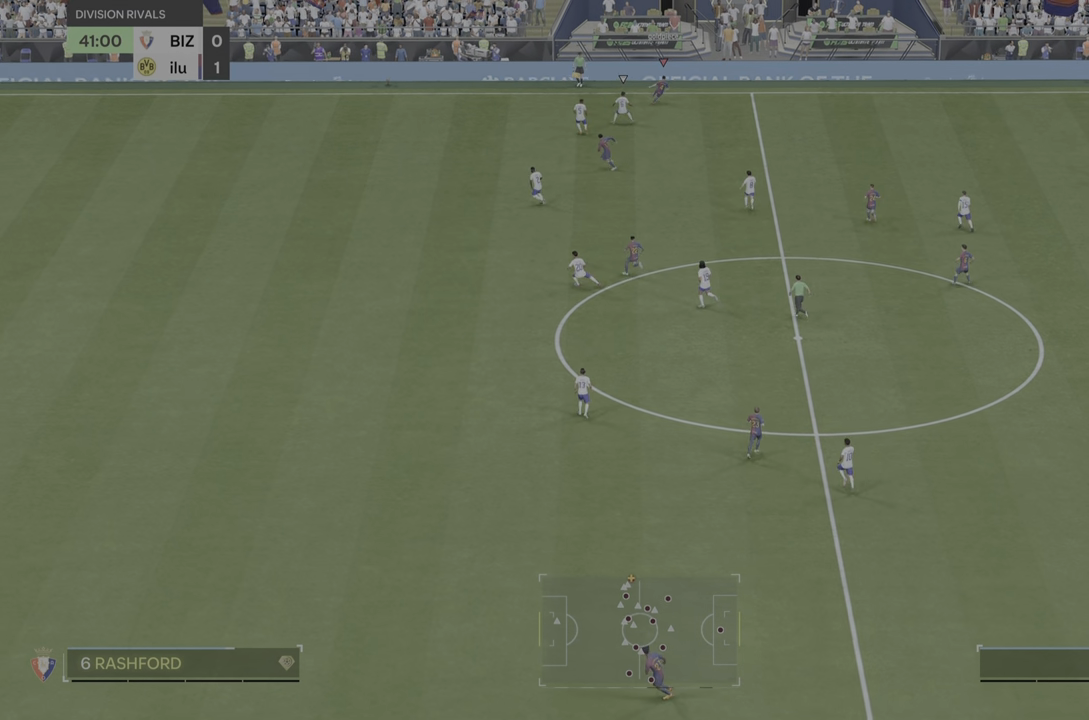
{"buttons": [], "left_stick": "down-right", "events": [[100, "left_stick", "down-right"]]}
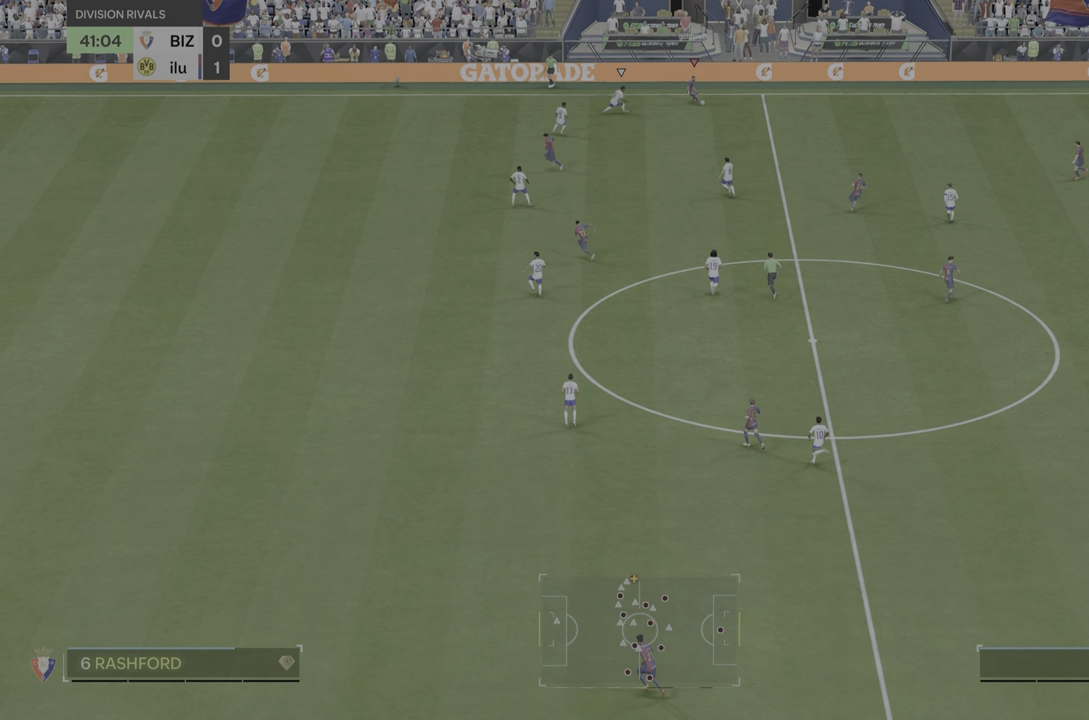
{"buttons": [], "left_stick": "right", "events": [[484, "left_stick", "right"]]}
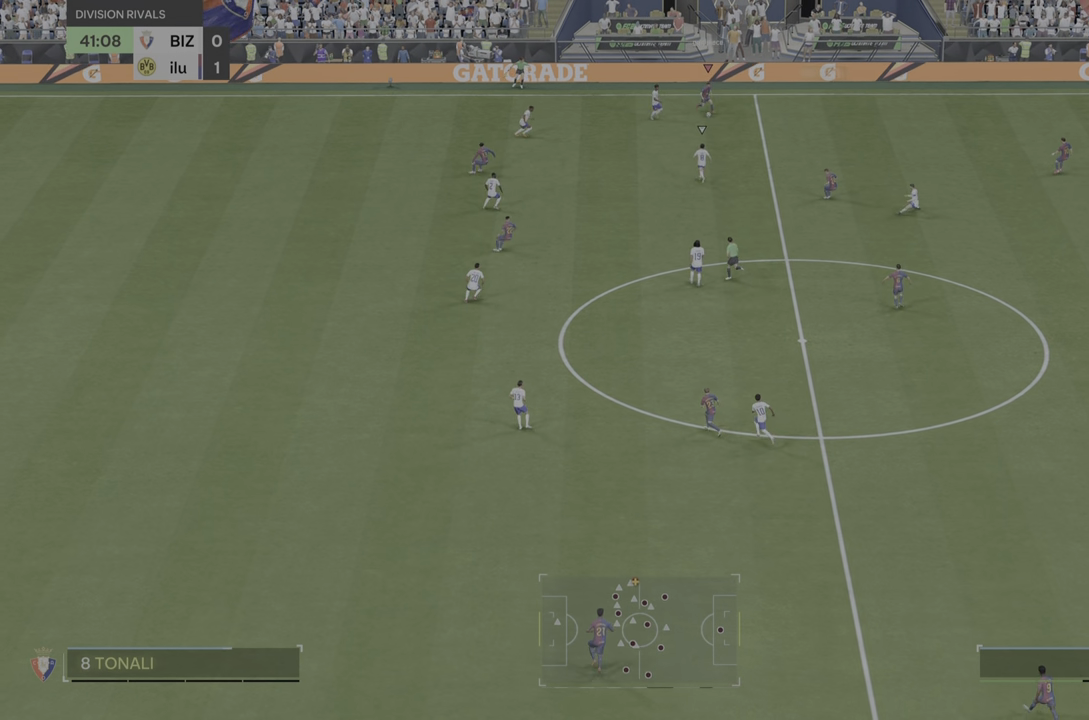
{"buttons": [], "left_stick": "down", "events": [[316, "left_stick", "down"]]}
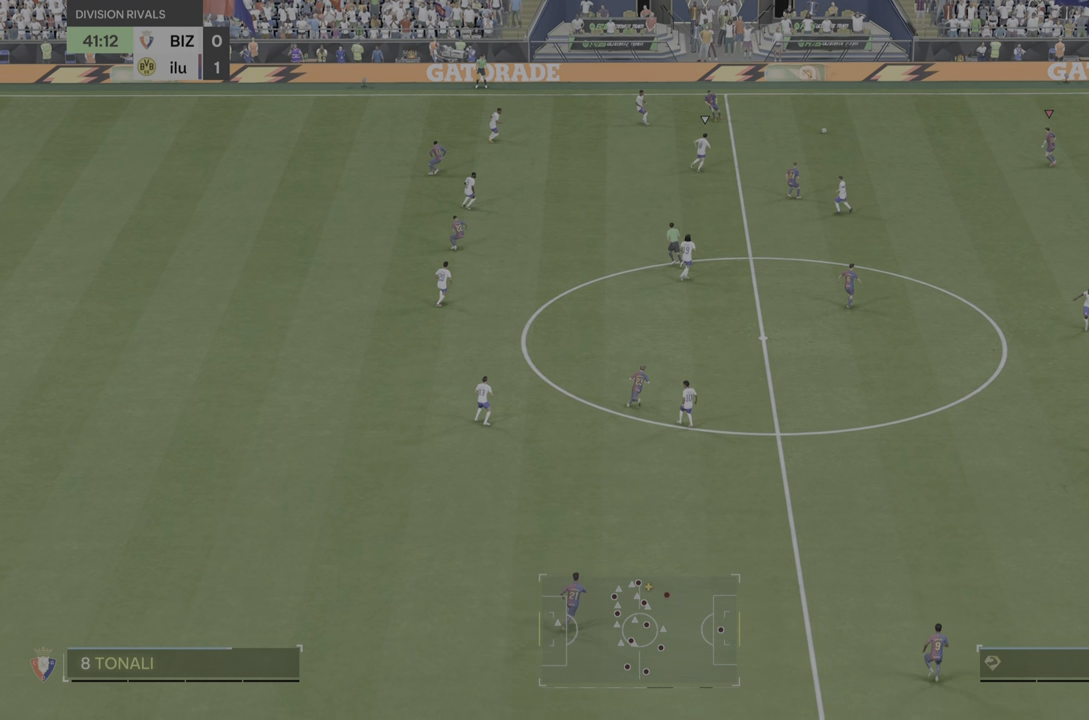
{"buttons": [], "left_stick": "down", "events": []}
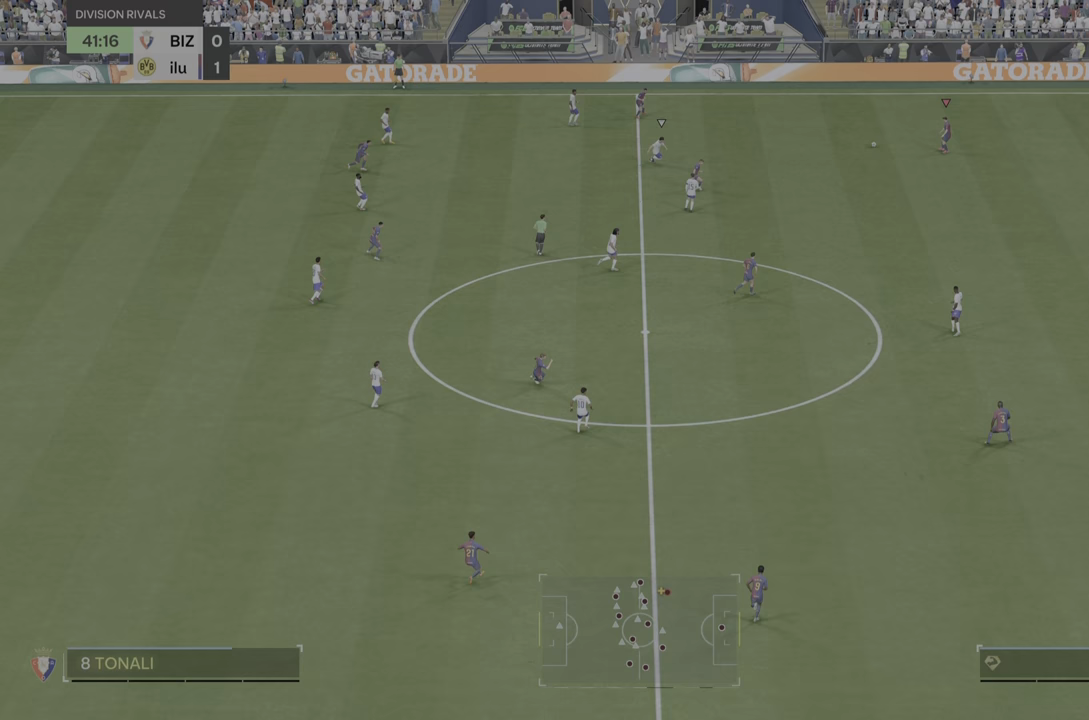
{"buttons": [], "left_stick": "down", "events": []}
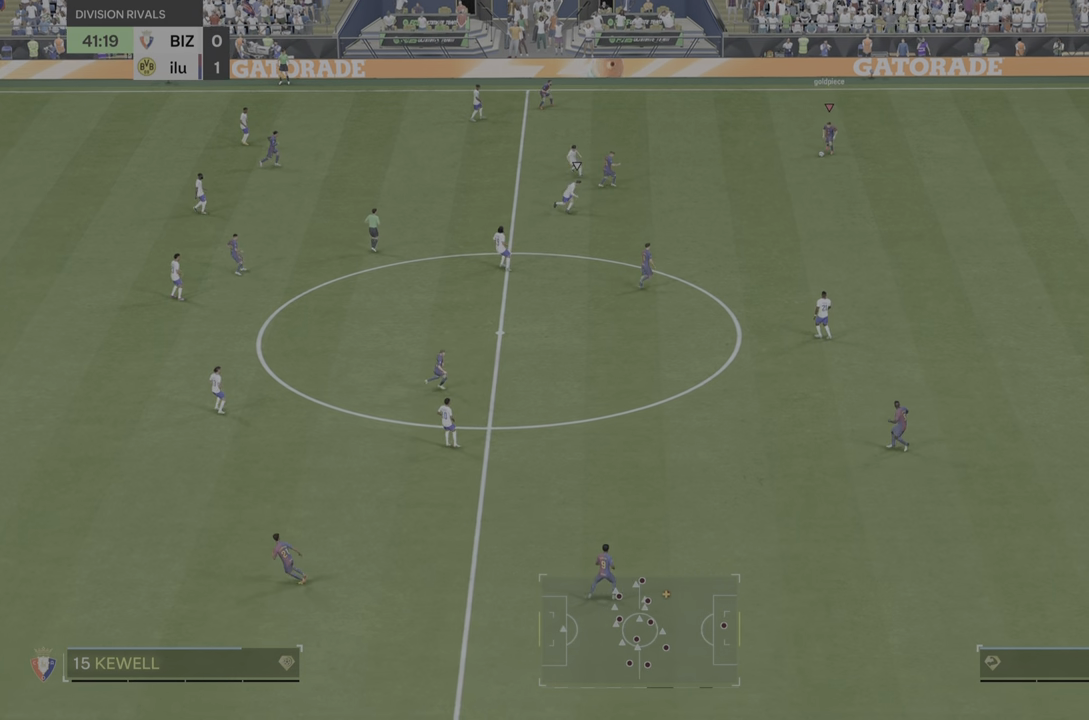
{"buttons": [], "left_stick": "down", "events": []}
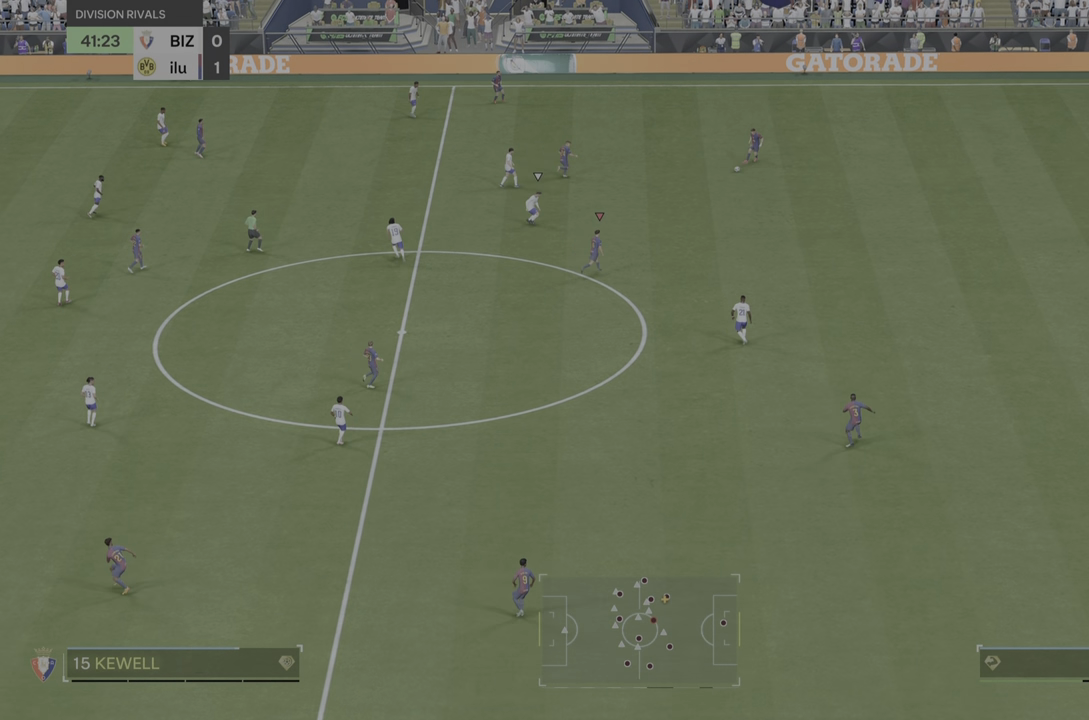
{"buttons": [], "left_stick": "up-right", "events": [[133, "left_stick", "center"], [367, "left_stick", "up-right"]]}
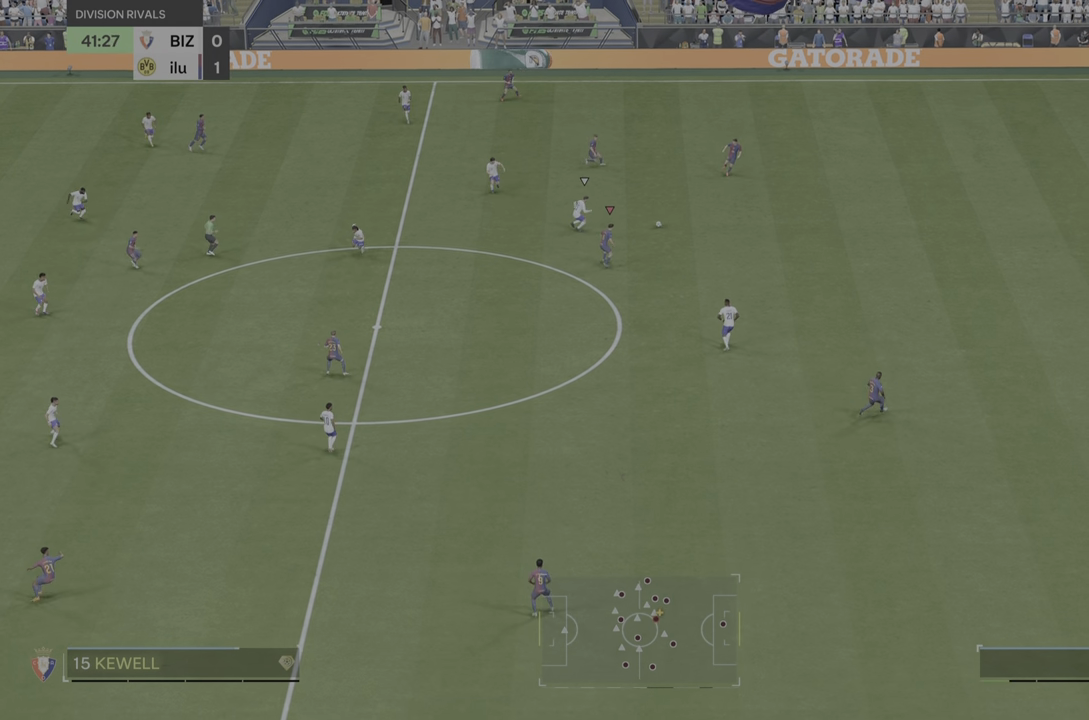
{"buttons": [], "left_stick": "right", "events": [[266, "left_stick", "right"]]}
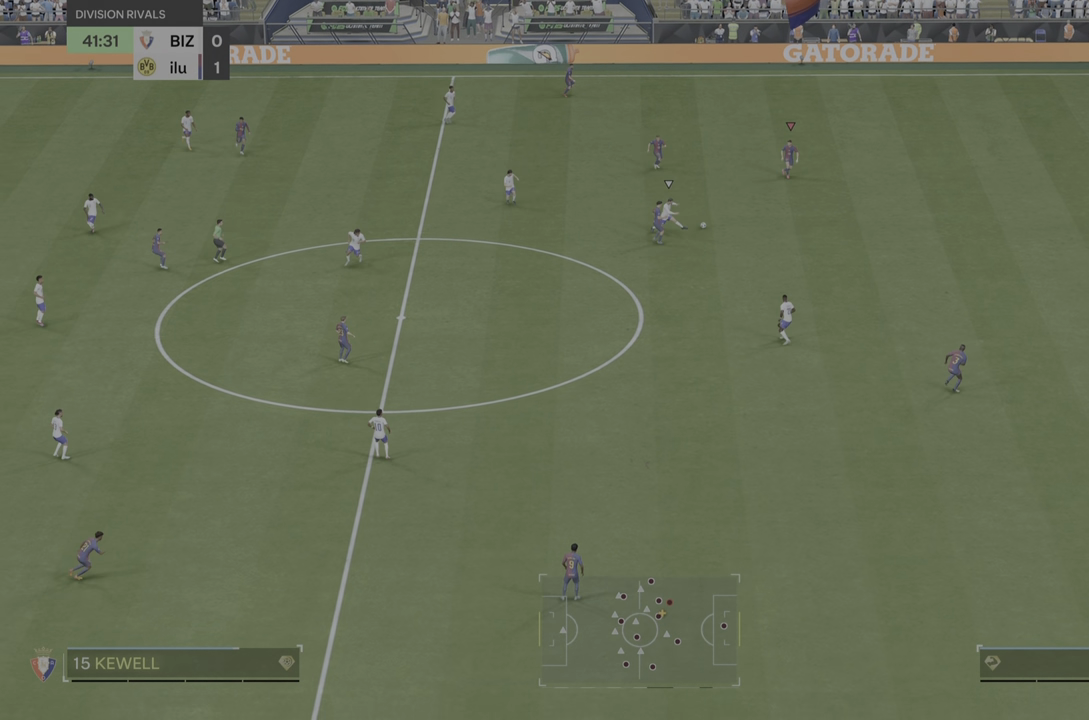
{"buttons": [], "left_stick": "up-left", "events": [[133, "left_stick", "up-right"], [267, "left_stick", "up"], [467, "left_stick", "up-left"]]}
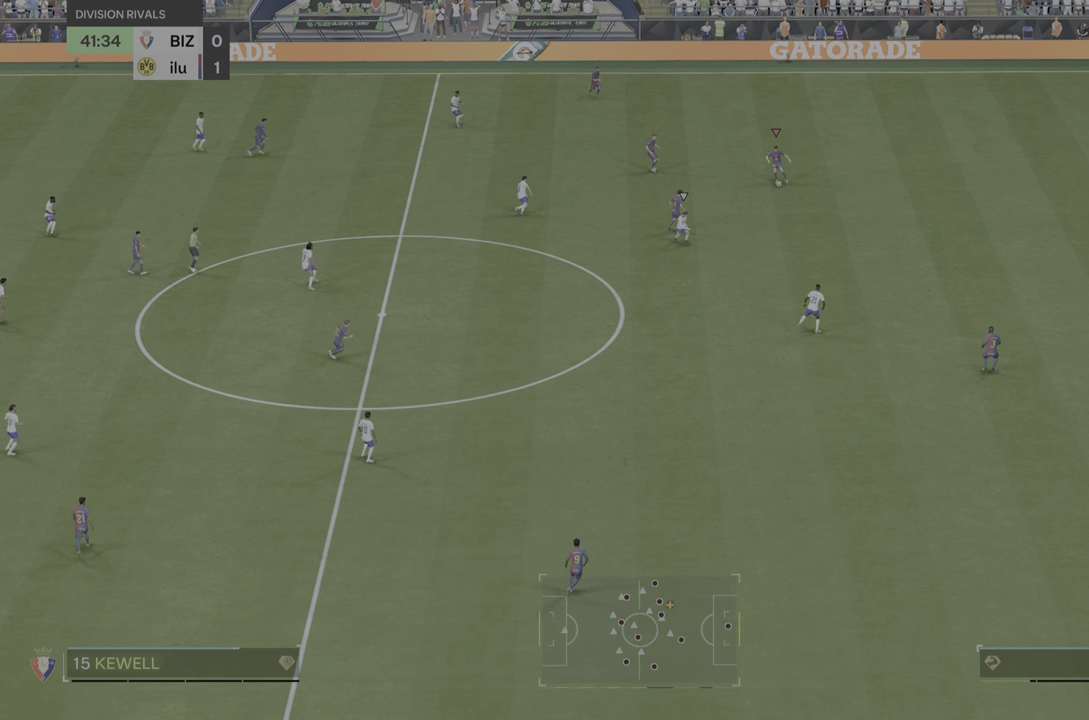
{"buttons": [], "left_stick": "up-left", "events": []}
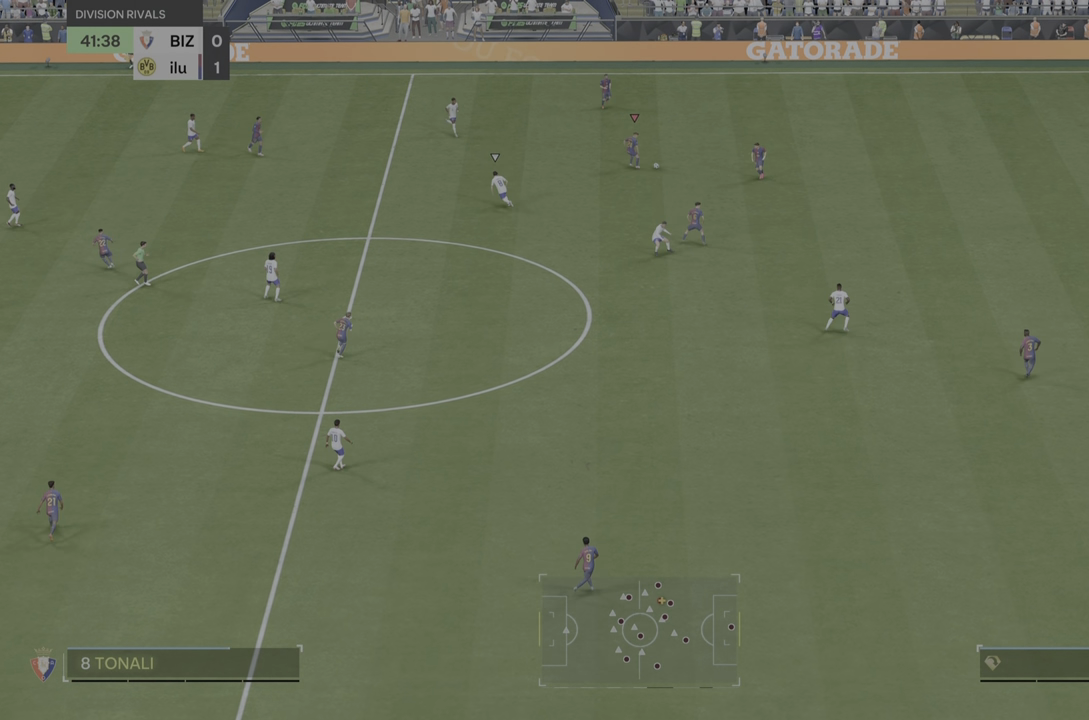
{"buttons": [], "left_stick": "down", "events": [[450, "left_stick", "down"]]}
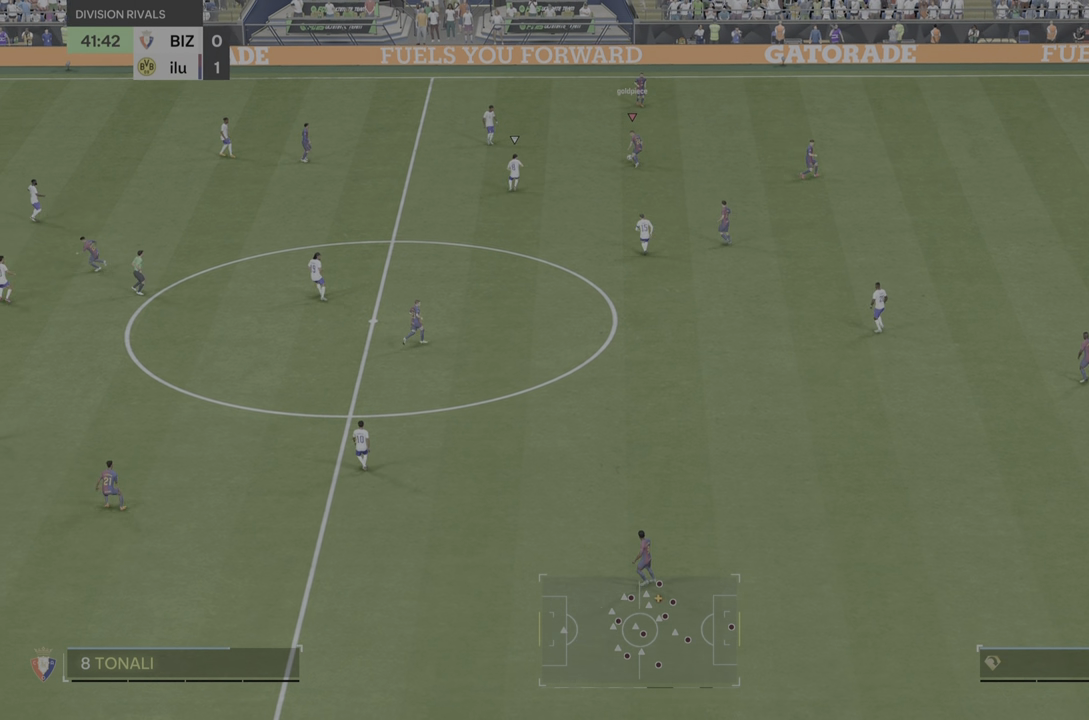
{"buttons": [], "left_stick": "down", "events": []}
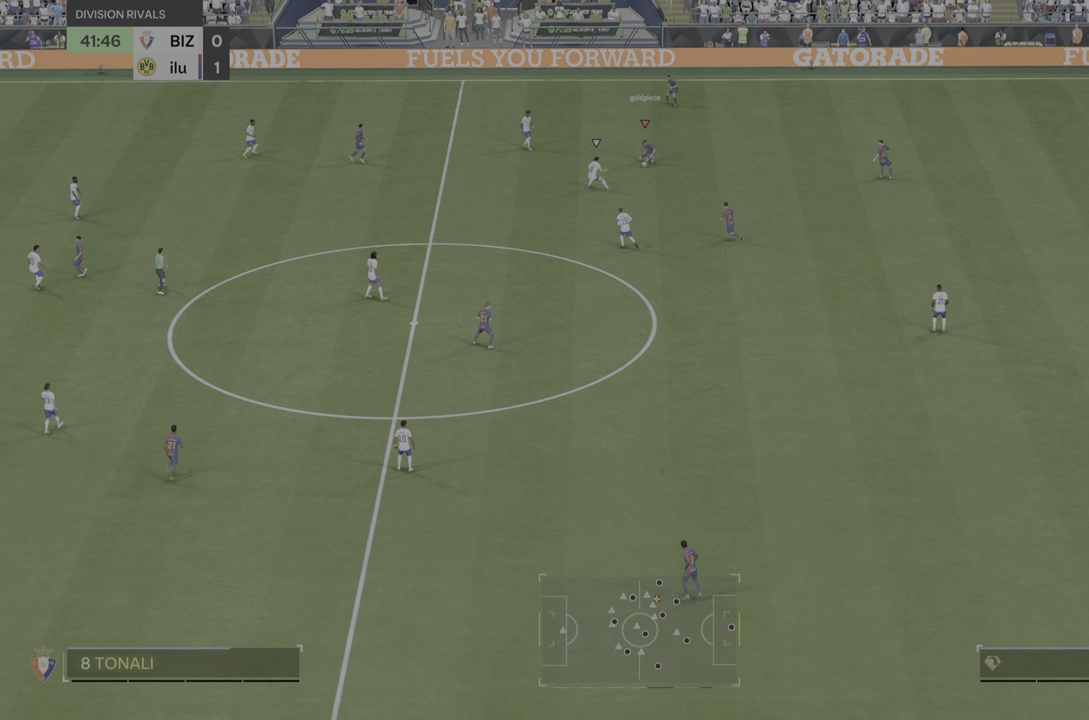
{"buttons": [], "left_stick": "right", "events": [[33, "left_stick", "down-right"], [300, "left_stick", "right"]]}
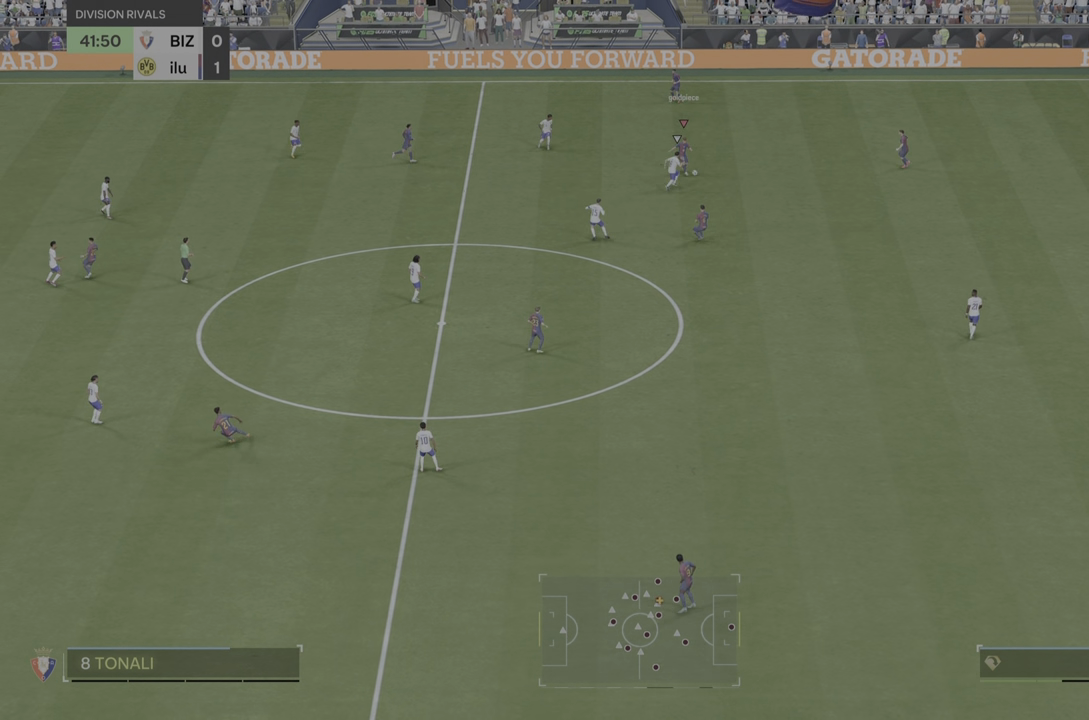
{"buttons": [], "left_stick": "down", "events": [[200, "left_stick", "down-right"], [333, "left_stick", "down"]]}
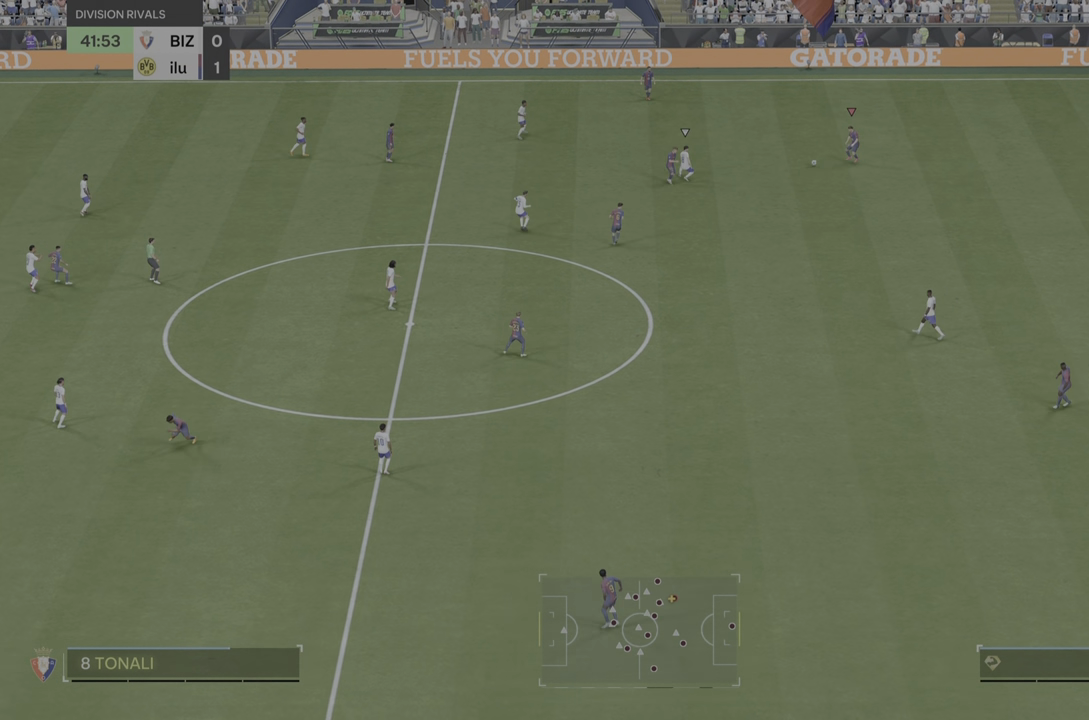
{"buttons": [], "left_stick": "down", "events": []}
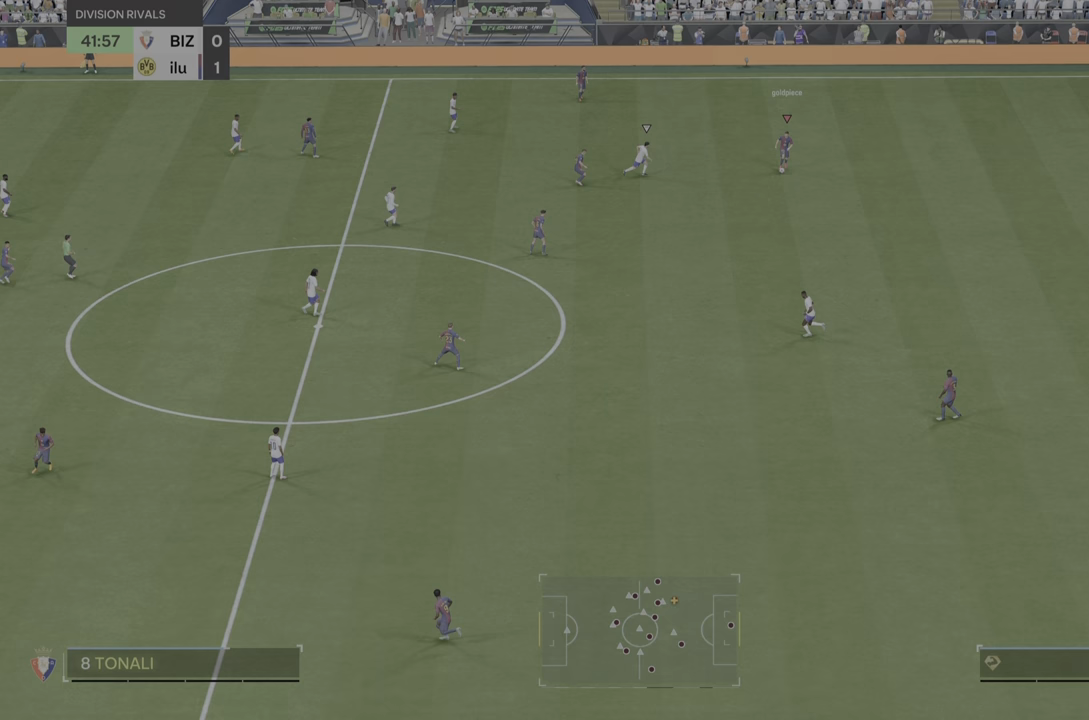
{"buttons": [], "left_stick": "down", "events": []}
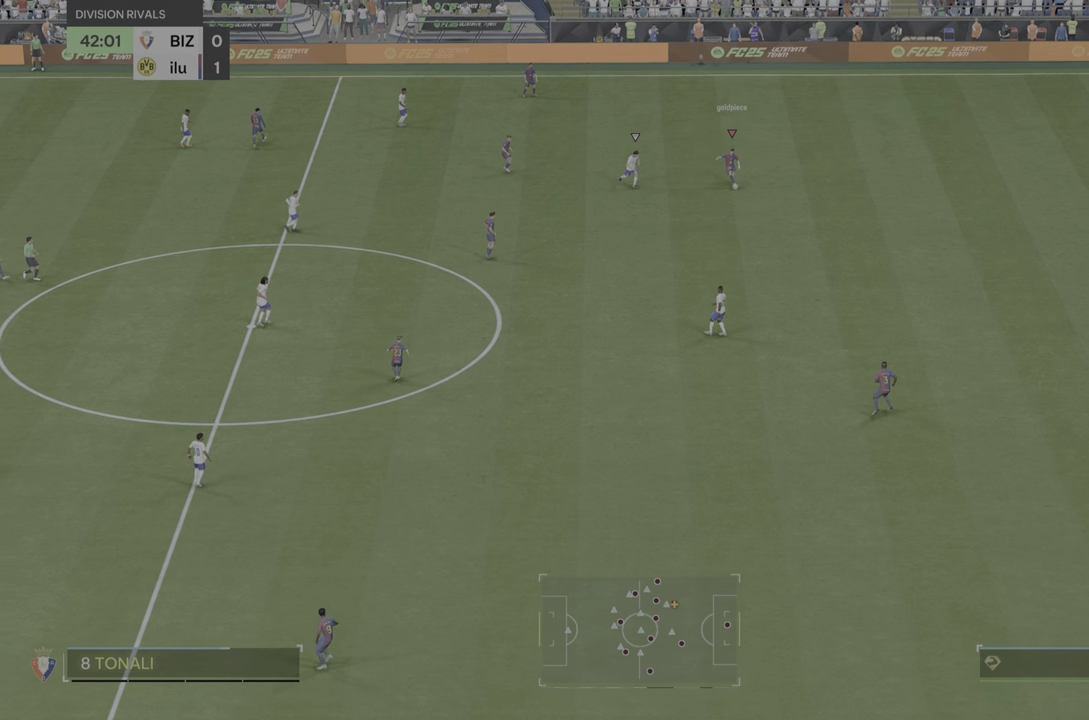
{"buttons": [], "left_stick": "down", "events": []}
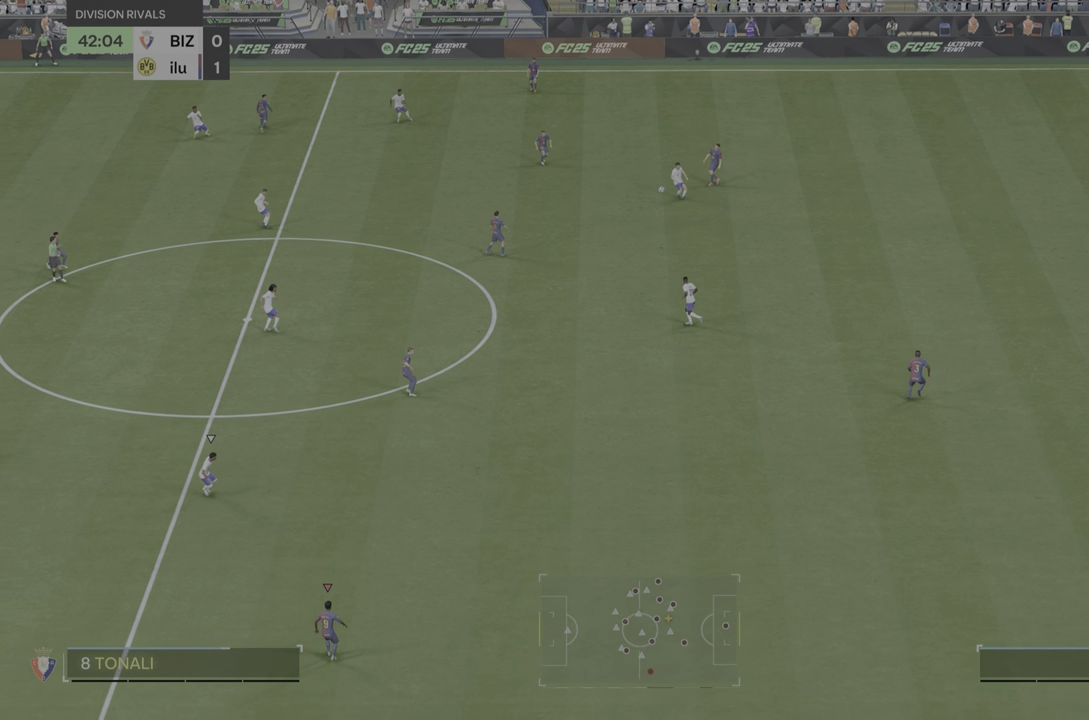
{"buttons": [], "left_stick": "down", "events": []}
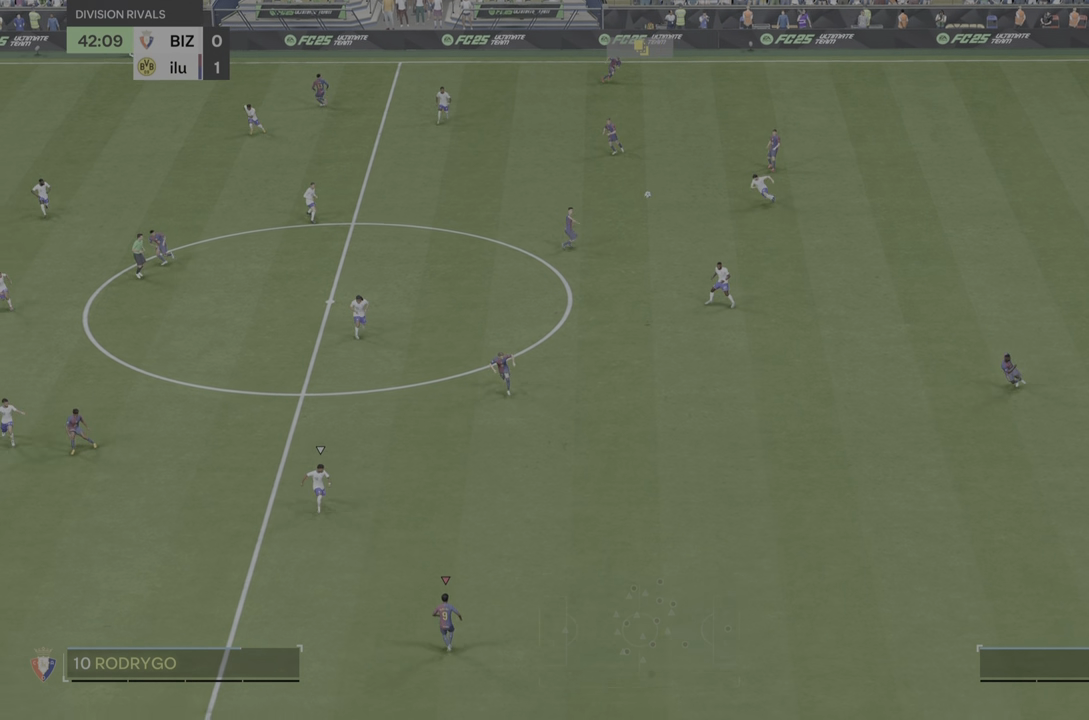
{"buttons": [], "left_stick": "center", "events": [[467, "left_stick", "center"]]}
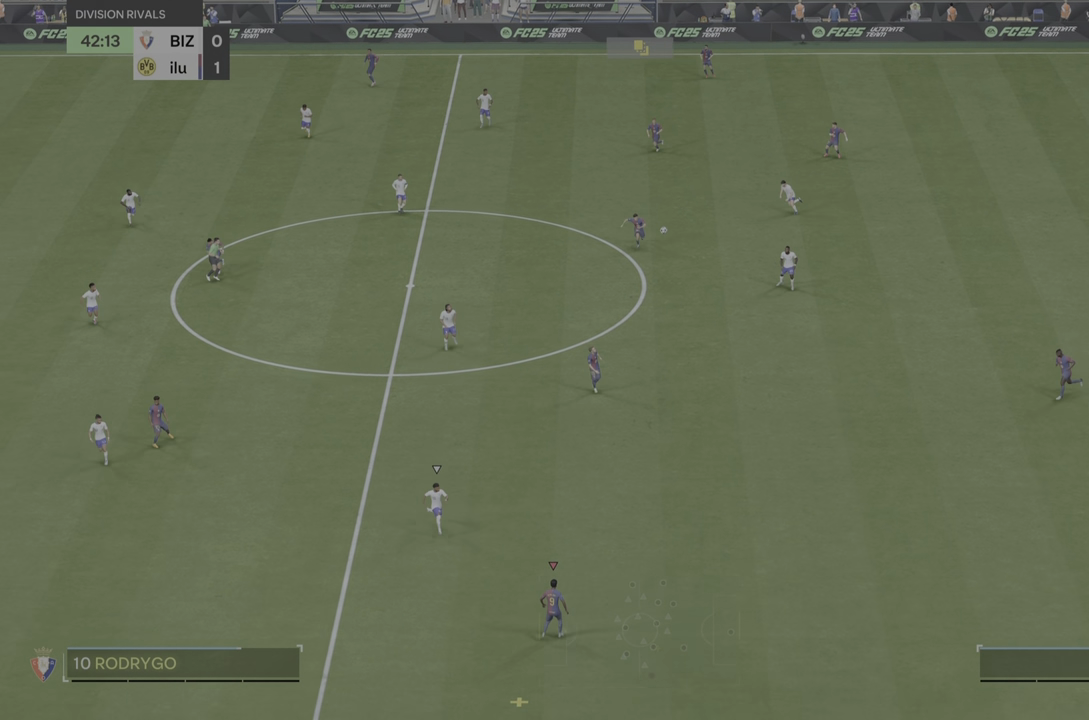
{"buttons": [], "left_stick": "down", "events": [[317, "left_stick", "down"]]}
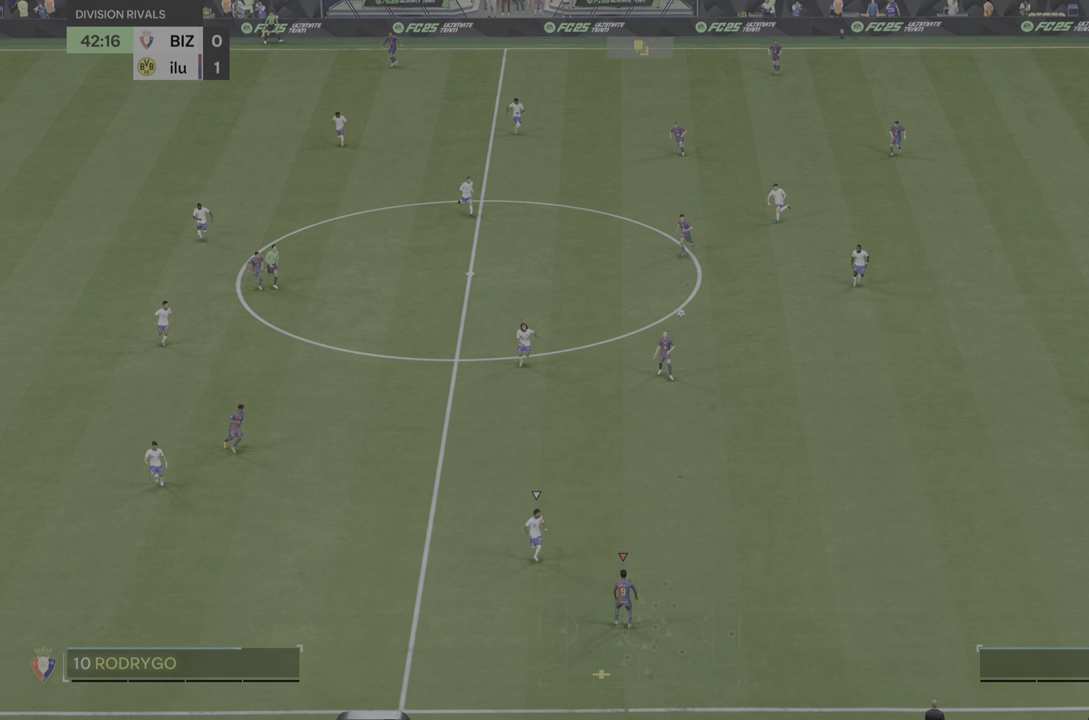
{"buttons": [], "left_stick": "up-left", "events": [[100, "left_stick", "center"], [166, "left_stick", "up-left"]]}
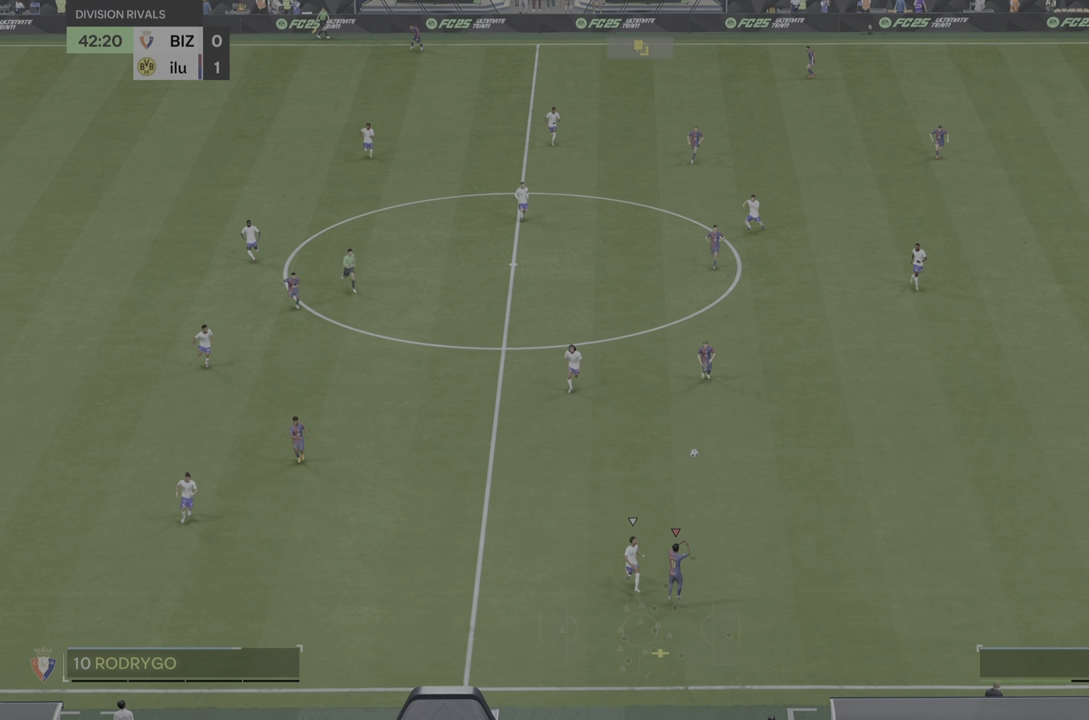
{"buttons": [], "left_stick": "left", "events": [[250, "left_stick", "left"]]}